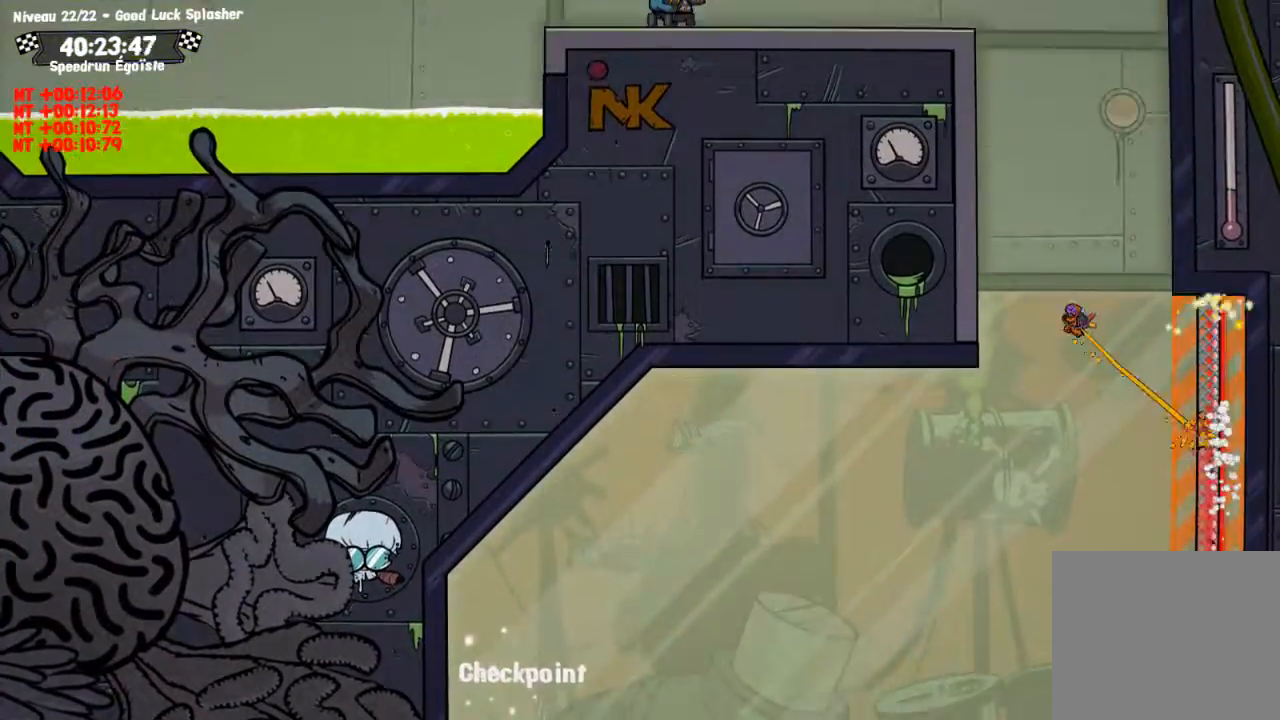
Gameplay with a controller (PlayStation layout); each line is a JSON object with the inputs held at the frame after it. "events" lists button and stick changes between this image and that frame as [ms after this image, input, new state], when the widget could be followed in between. Not read: R3.
{"buttons": ["CIRCLE"], "left_stick": "up-left", "right_stick": "center", "events": [[33, "CIRCLE", "down"]]}
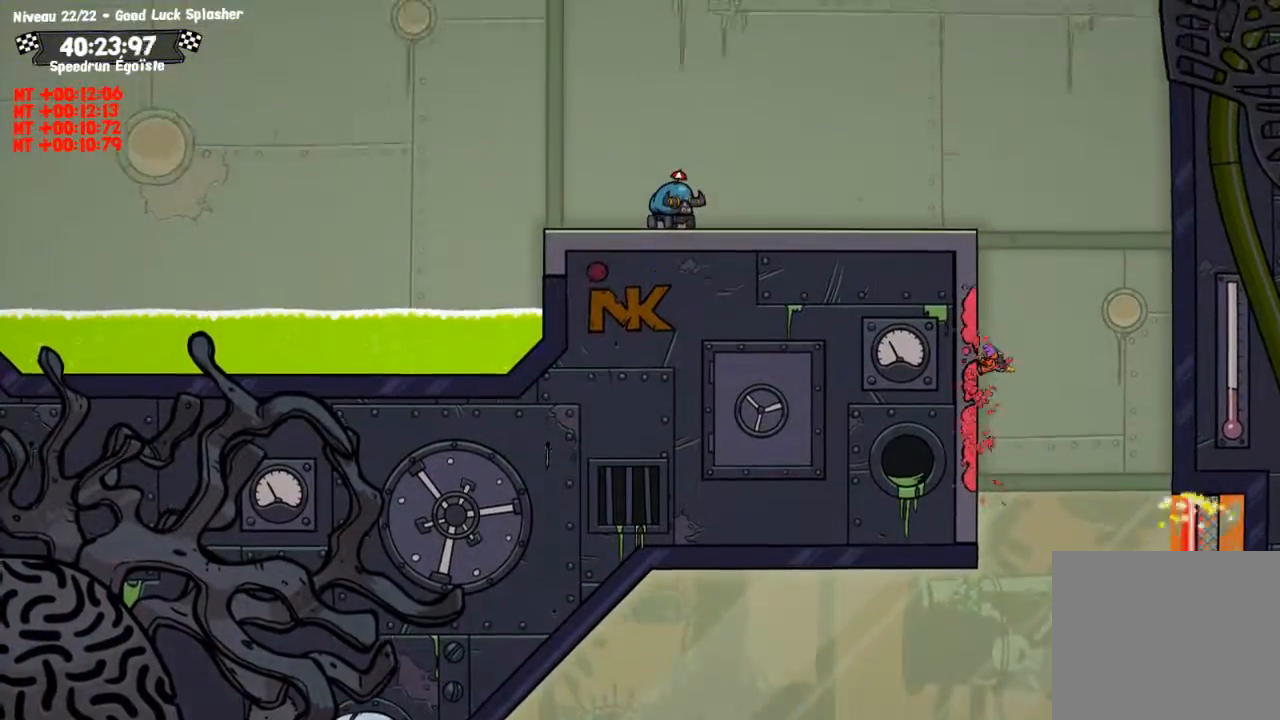
{"buttons": ["TRIANGLE"], "left_stick": "left", "right_stick": "center", "events": [[167, "CIRCLE", "up"], [167, "CROSS", "down"], [234, "left_stick", "left"], [367, "CROSS", "up"], [467, "TRIANGLE", "down"]]}
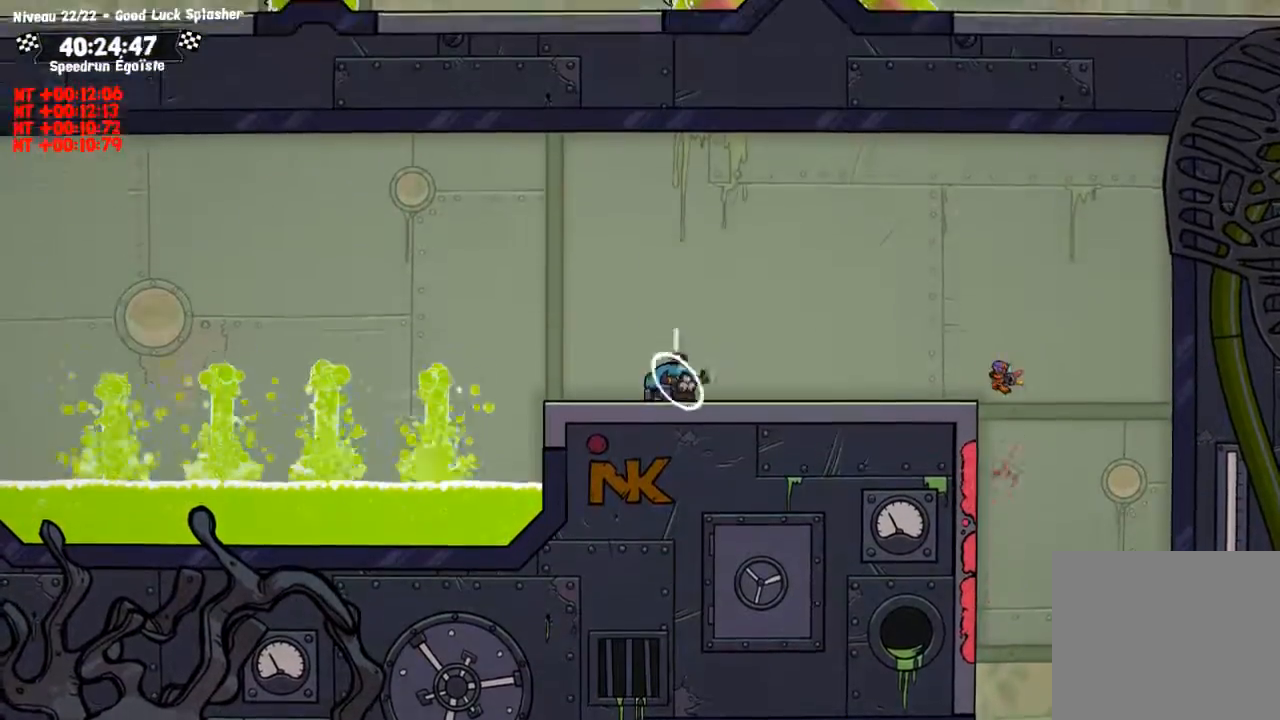
{"buttons": [], "left_stick": "left", "right_stick": "center", "events": [[133, "TRIANGLE", "up"]]}
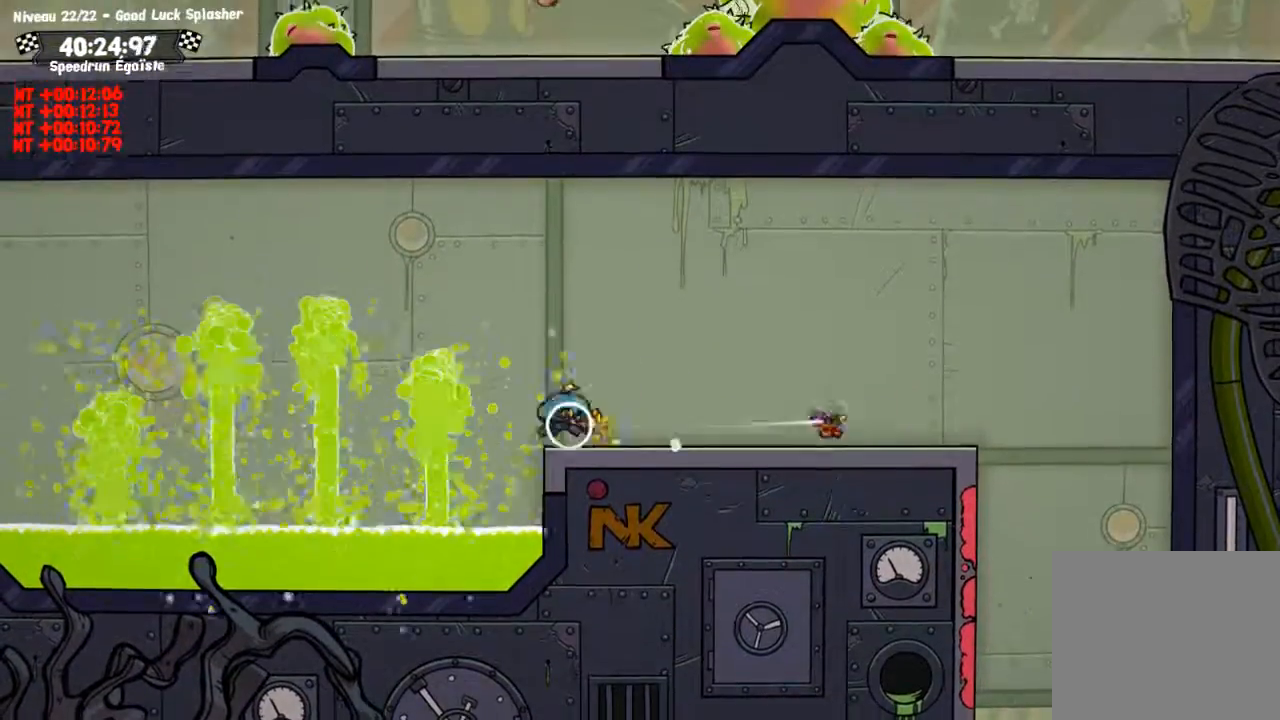
{"buttons": [], "left_stick": "left", "right_stick": "center", "events": []}
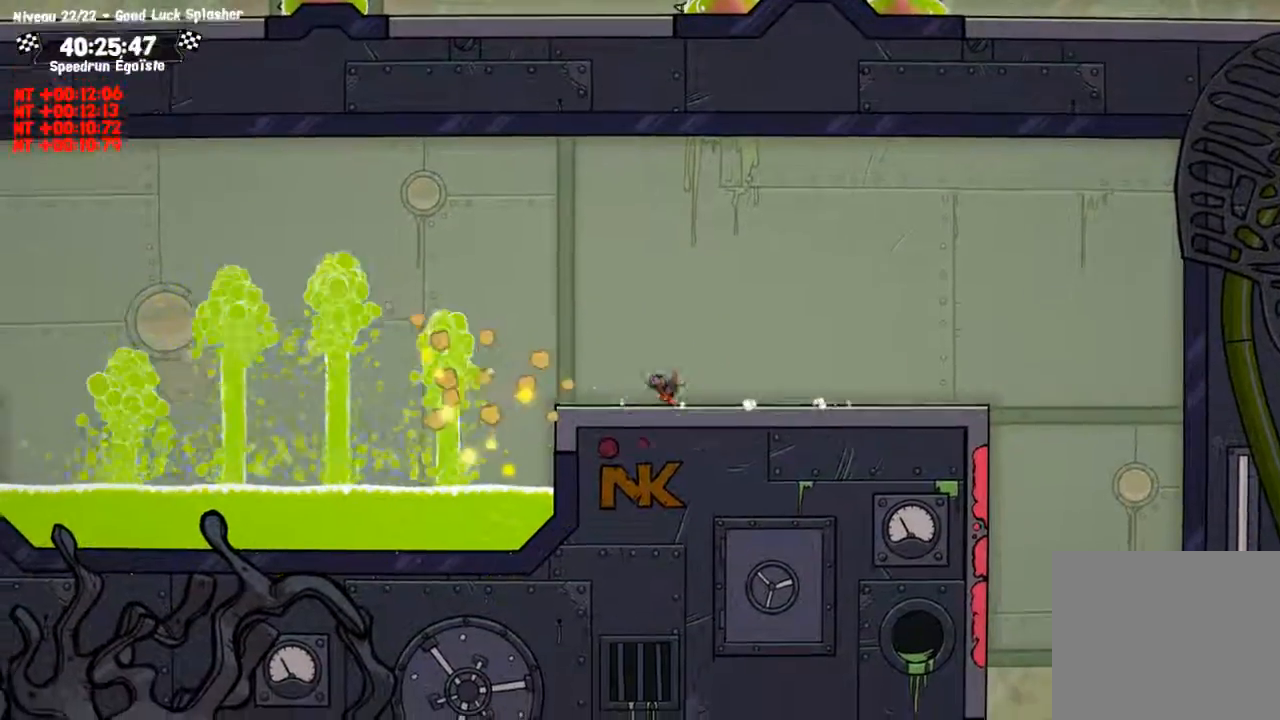
{"buttons": [], "left_stick": "down-left", "right_stick": "center"}
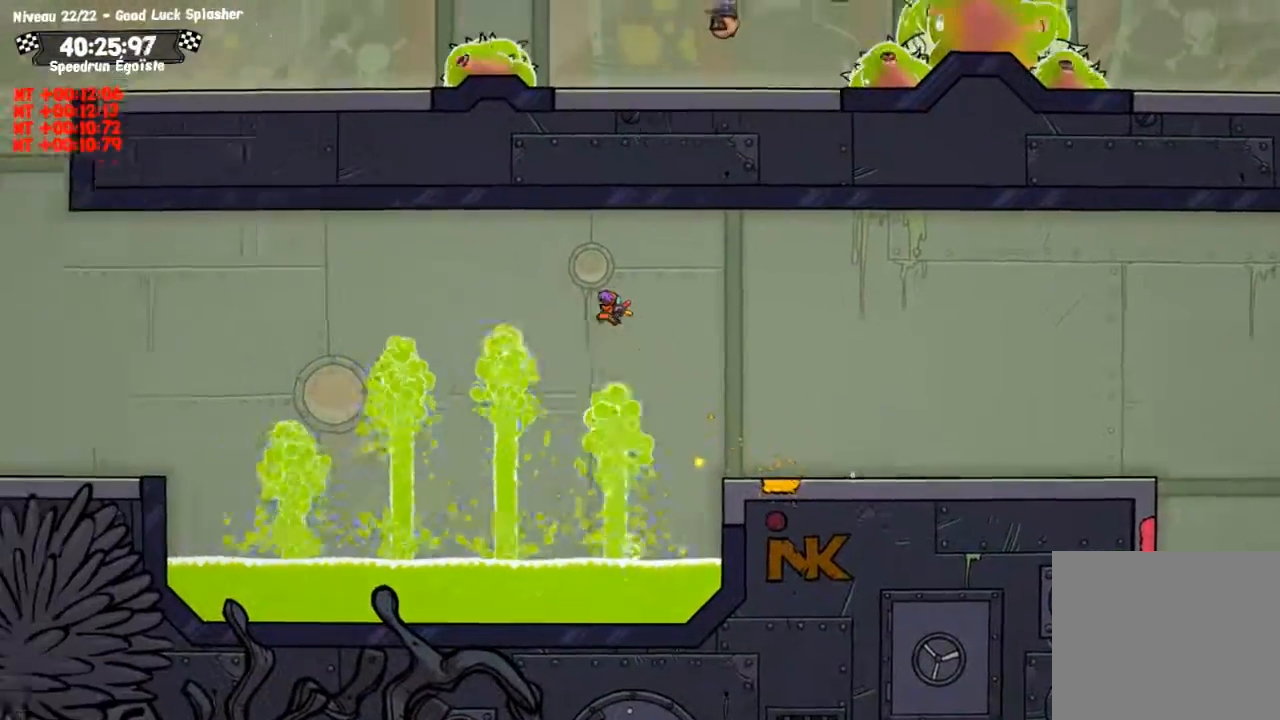
{"buttons": [], "left_stick": "down-left", "right_stick": "center", "events": []}
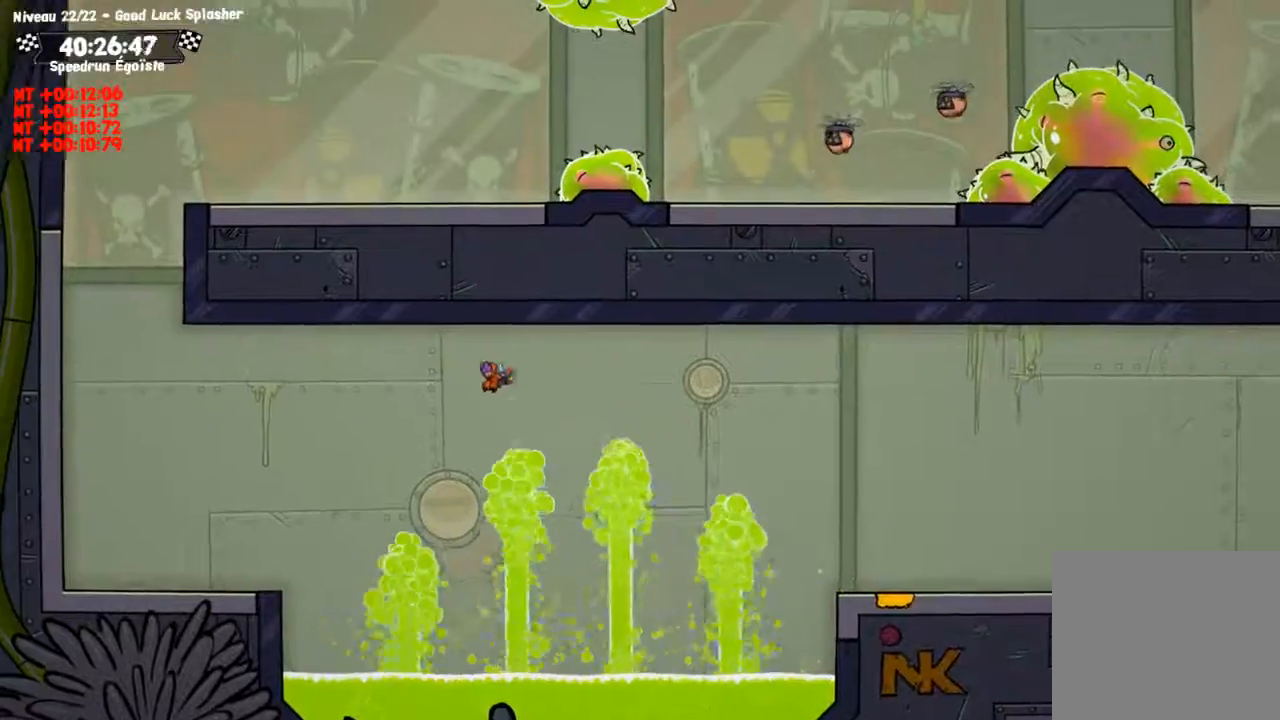
{"buttons": ["TRIANGLE"], "left_stick": "down-left", "right_stick": "center", "events": [[500, "TRIANGLE", "down"]]}
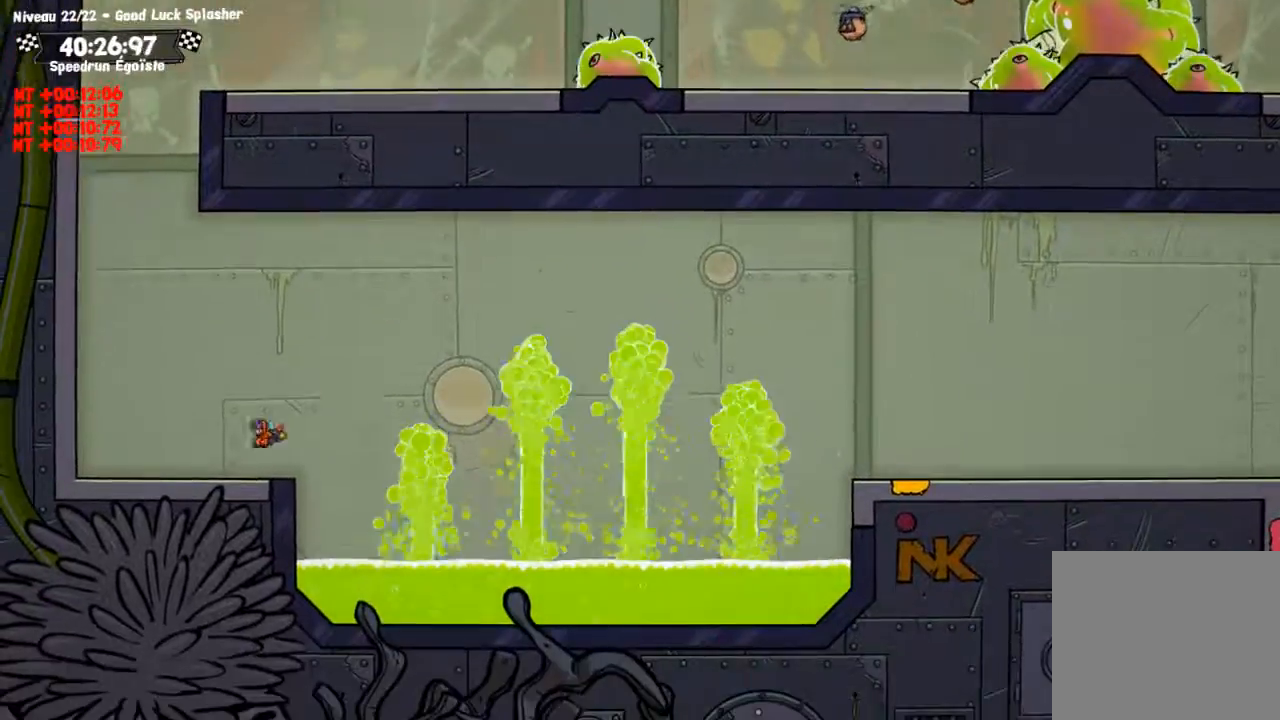
{"buttons": ["CIRCLE"], "left_stick": "up-left", "right_stick": "center", "events": [[67, "TRIANGLE", "up"], [100, "left_stick", "left"], [200, "left_stick", "up-left"], [234, "CIRCLE", "down"]]}
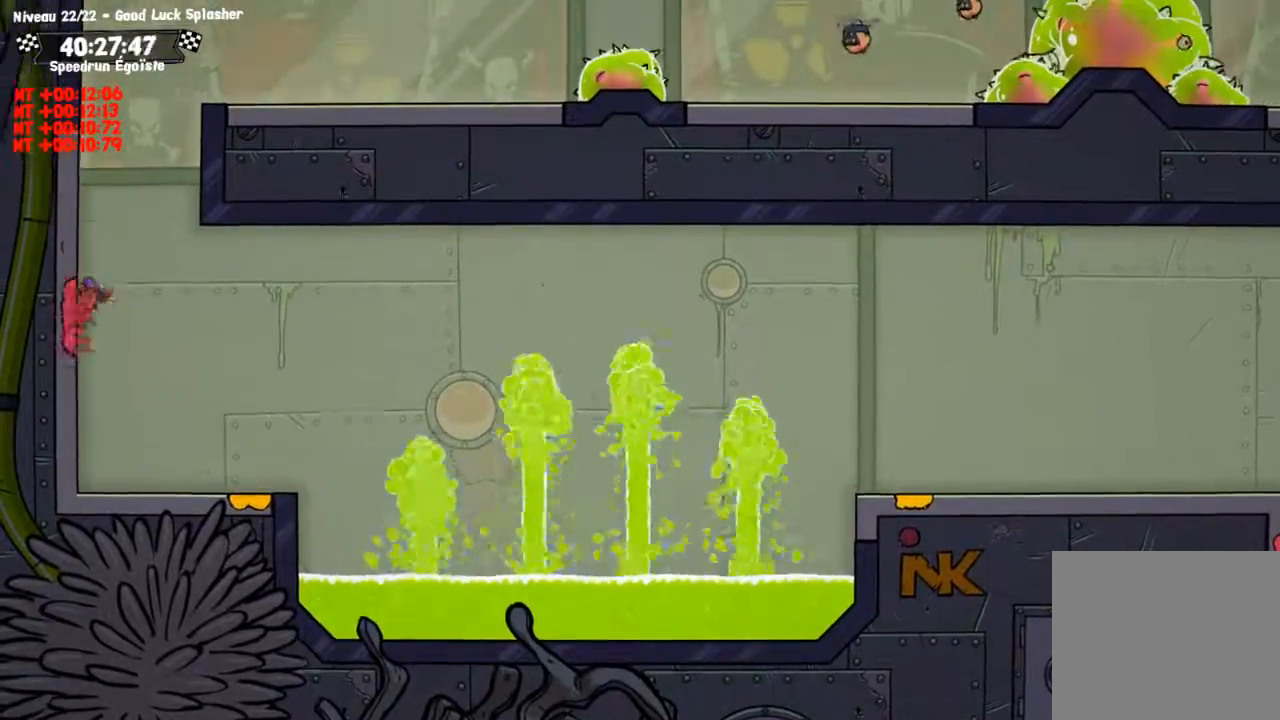
{"buttons": [], "left_stick": "up", "right_stick": "center"}
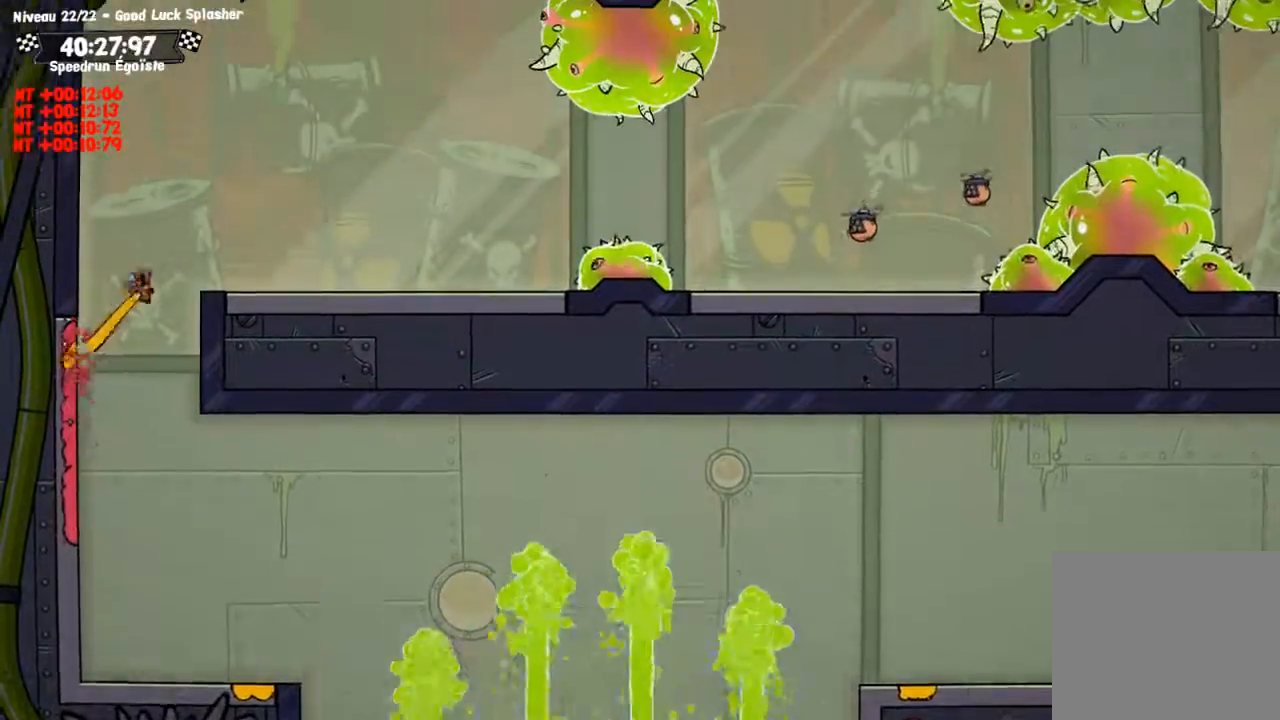
{"buttons": ["SQUARE"], "left_stick": "center", "right_stick": "center", "events": [[34, "left_stick", "center"], [234, "SQUARE", "down"]]}
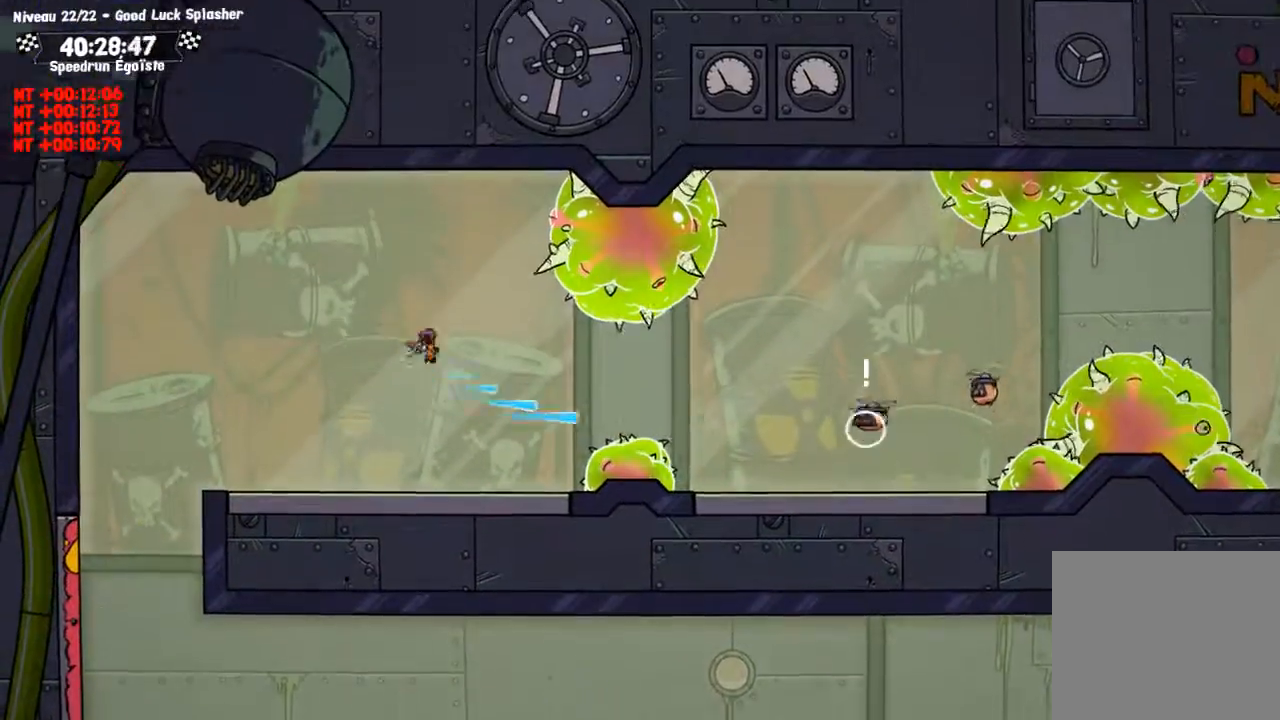
{"buttons": ["SQUARE"], "left_stick": "center", "right_stick": "center", "events": []}
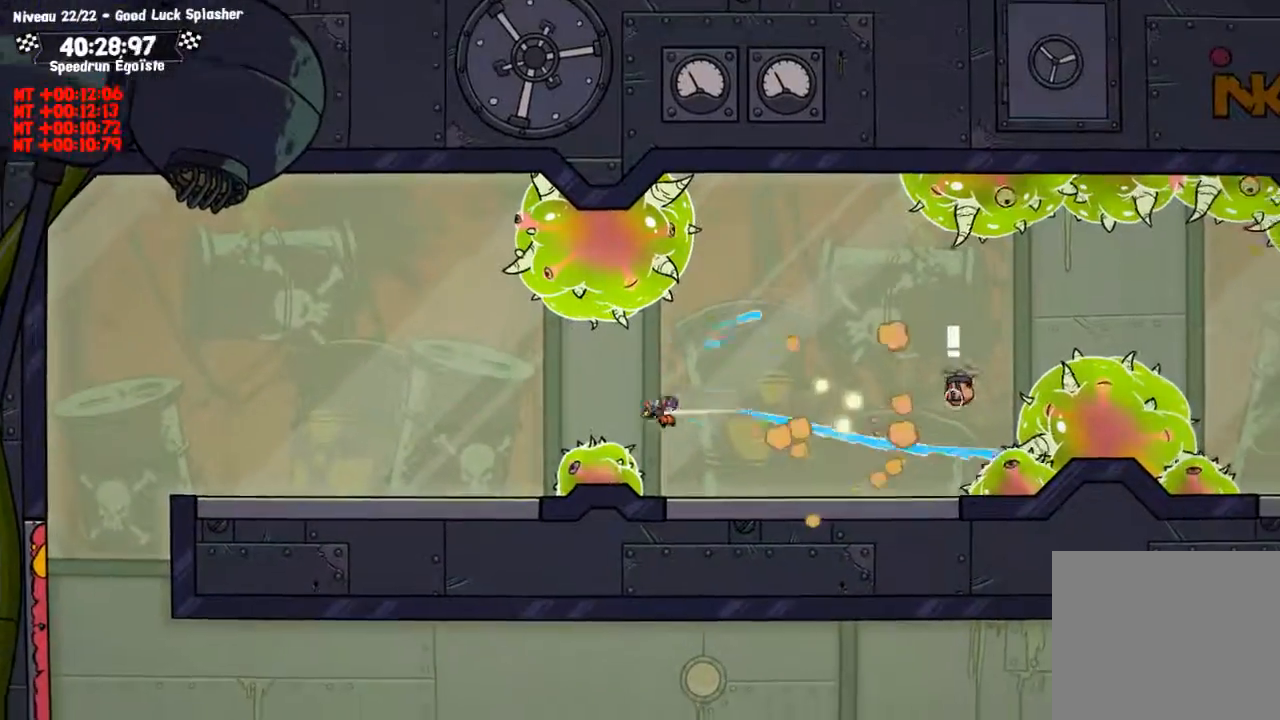
{"buttons": ["CROSS"], "left_stick": "center", "right_stick": "center", "events": [[167, "SQUARE", "up"], [367, "CROSS", "down"]]}
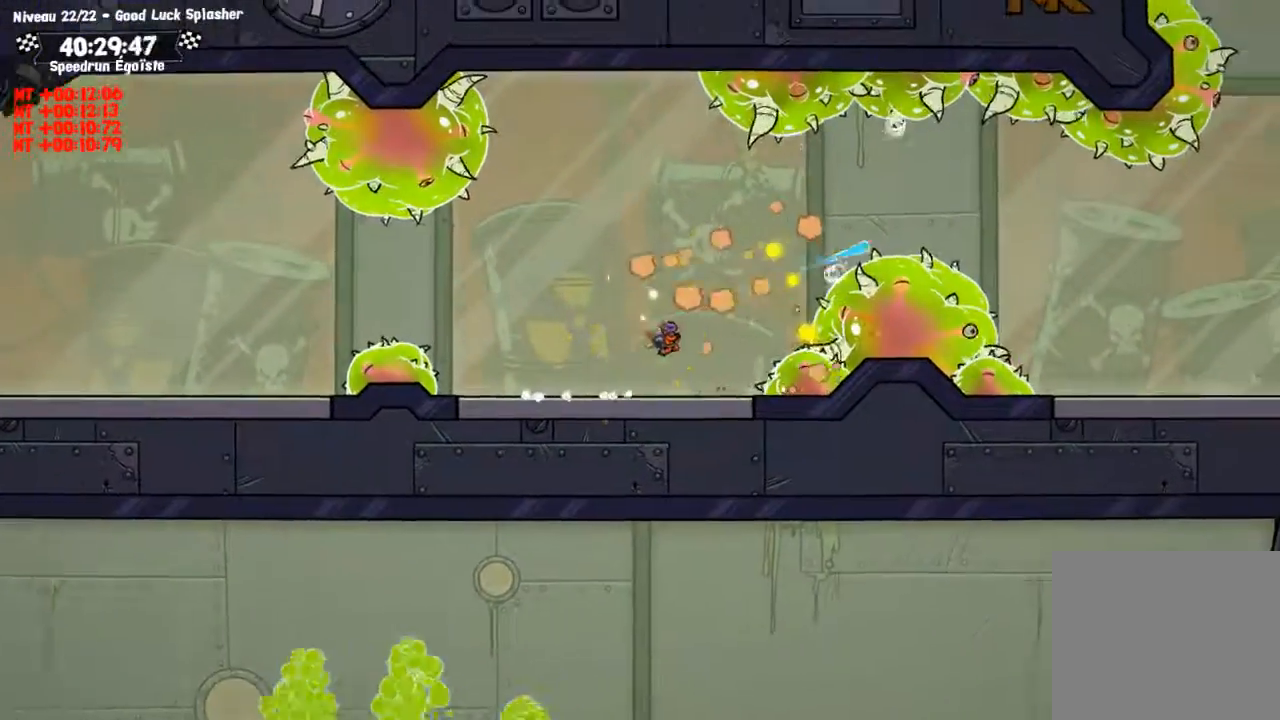
{"buttons": [], "left_stick": "left", "right_stick": "center", "events": [[133, "left_stick", "left"], [467, "CROSS", "up"]]}
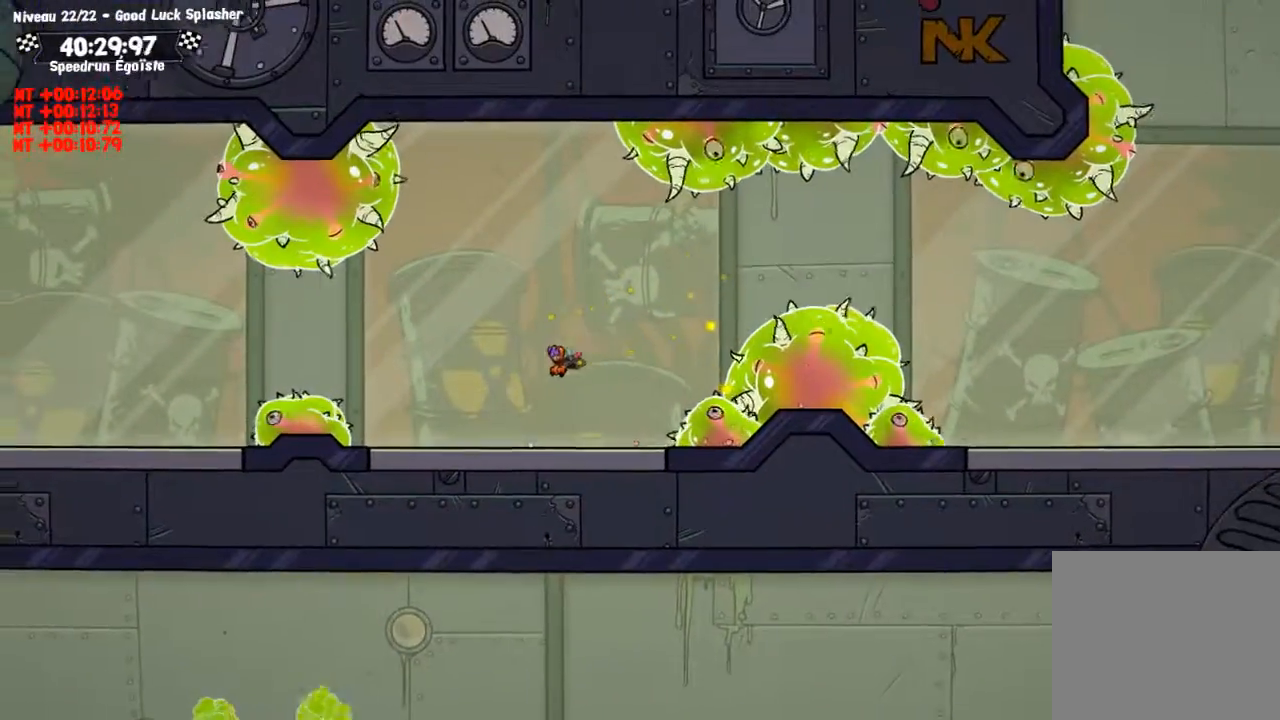
{"buttons": [], "left_stick": "down", "right_stick": "center", "events": [[34, "left_stick", "center"], [334, "left_stick", "down"], [367, "TRIANGLE", "down"], [467, "TRIANGLE", "up"]]}